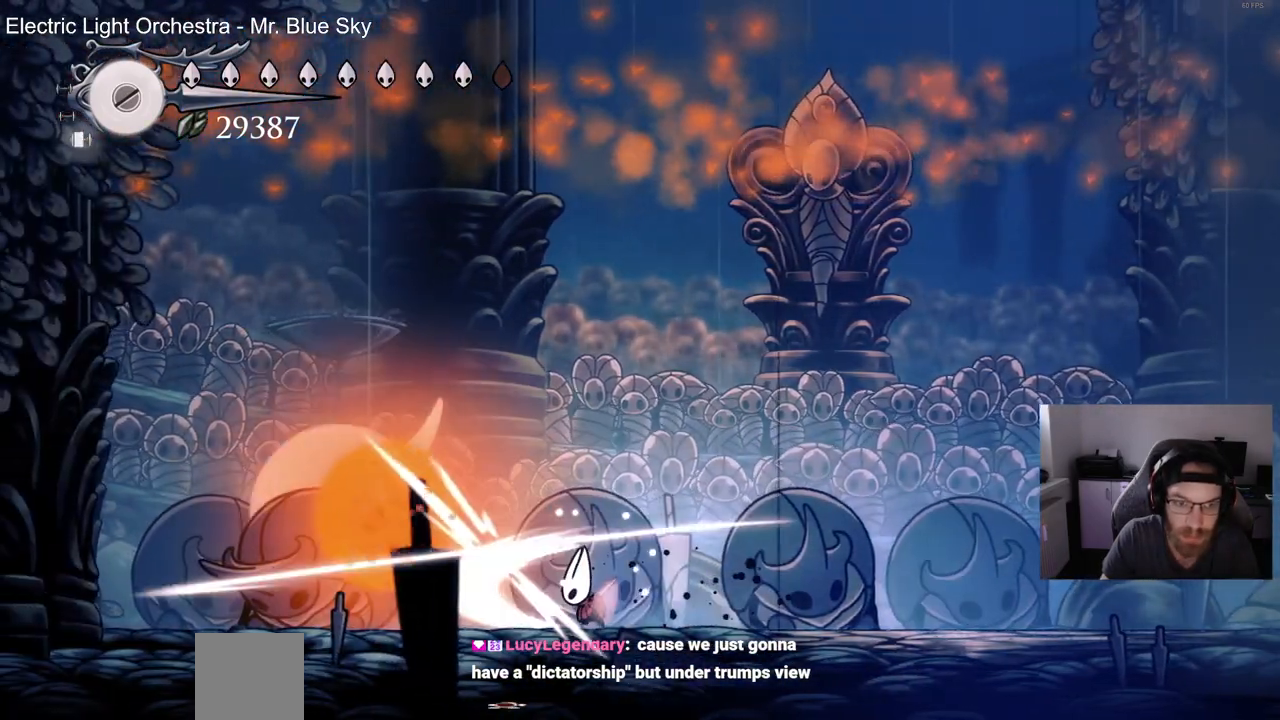
Gameplay with a controller (PlayStation layout); each line is a JSON object with the inputs held at the frame after it (dt_ms = milliseconds from this image to that frame). "events" lists button and stick changes between this image and that frame as [ms after this image, input, new state], when the widget could be followed in between. Not read: CROSS DPAD_LEFT.
{"dt_ms": 500, "buttons": ["R2", "DPAD_RIGHT"], "left_stick": "center", "right_stick": "center"}
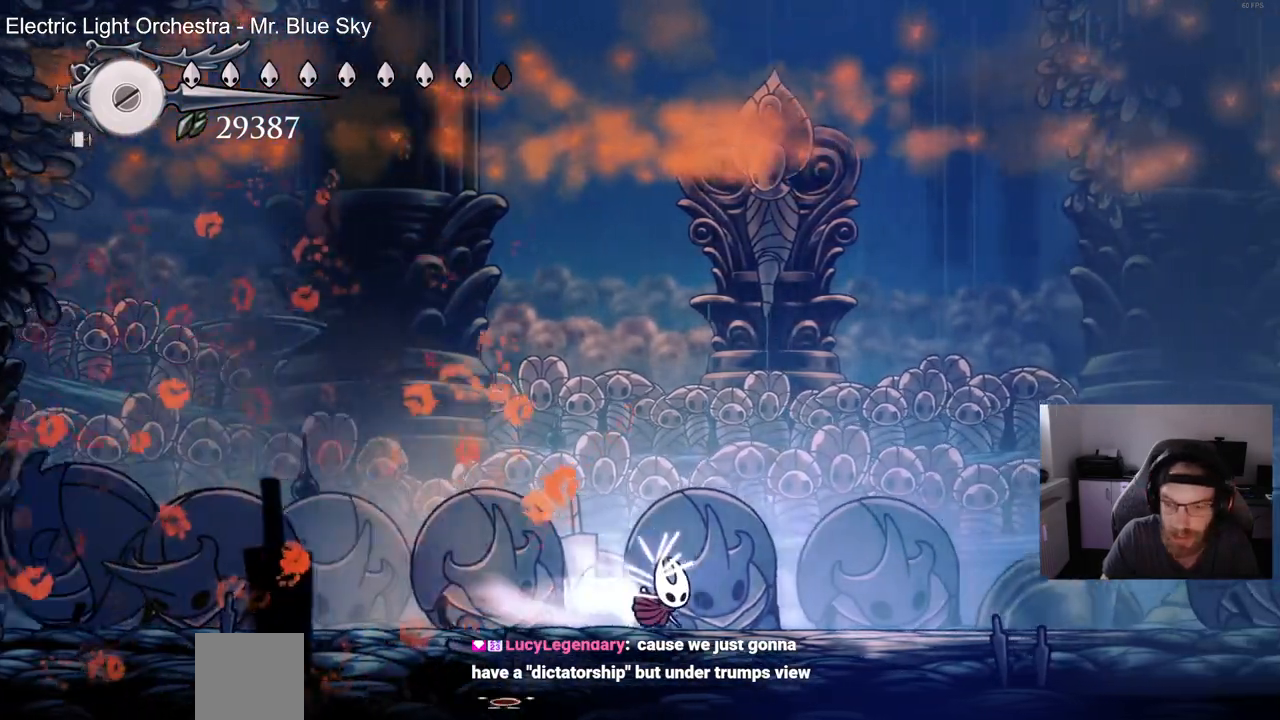
{"dt_ms": 500, "buttons": ["CIRCLE"], "left_stick": "center", "right_stick": "center", "events": [[83, "R2", "up"], [400, "CIRCLE", "down"], [500, "DPAD_RIGHT", "up"]]}
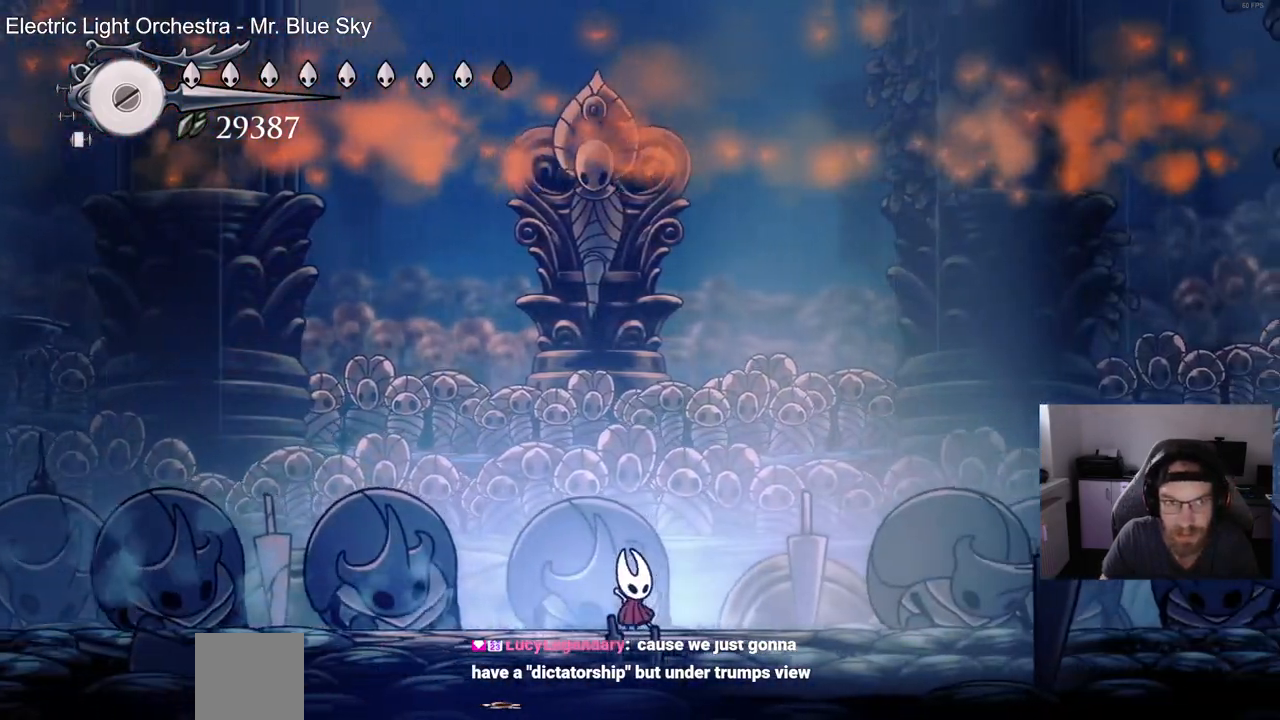
{"dt_ms": 1000, "buttons": ["CIRCLE"], "left_stick": "center", "right_stick": "center"}
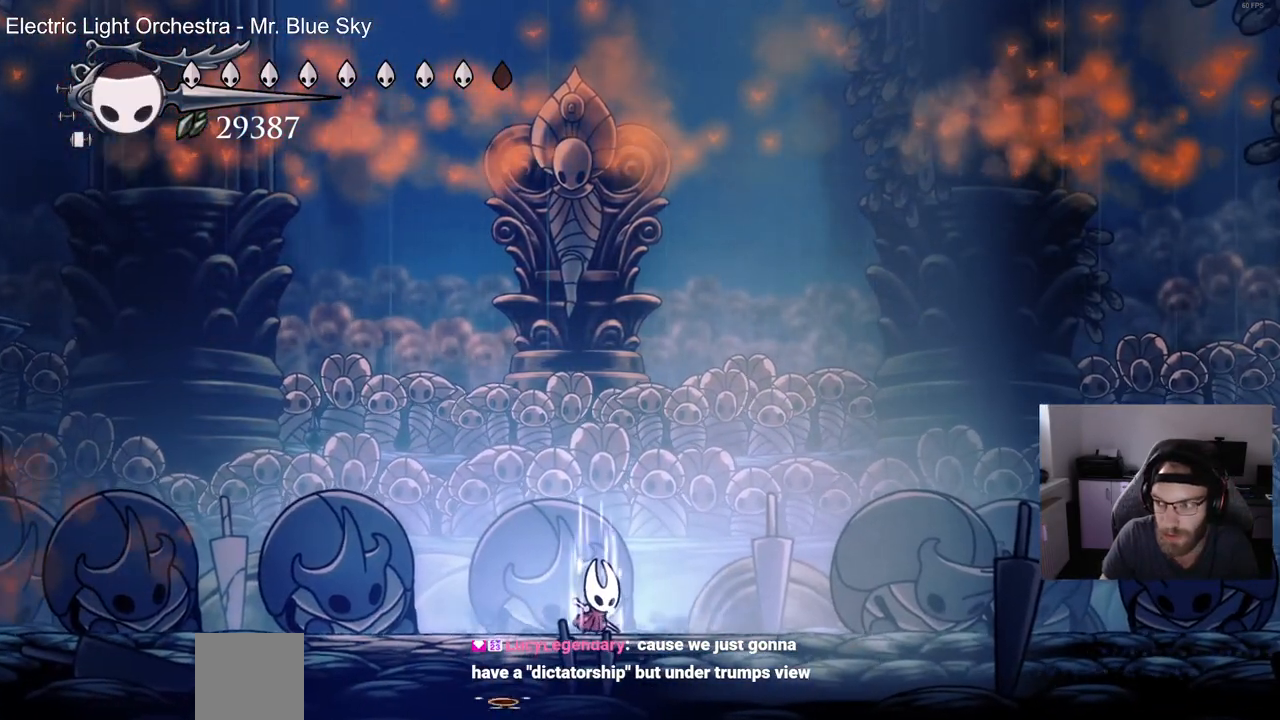
{"dt_ms": 500, "buttons": ["CIRCLE"], "left_stick": "center", "right_stick": "center", "events": []}
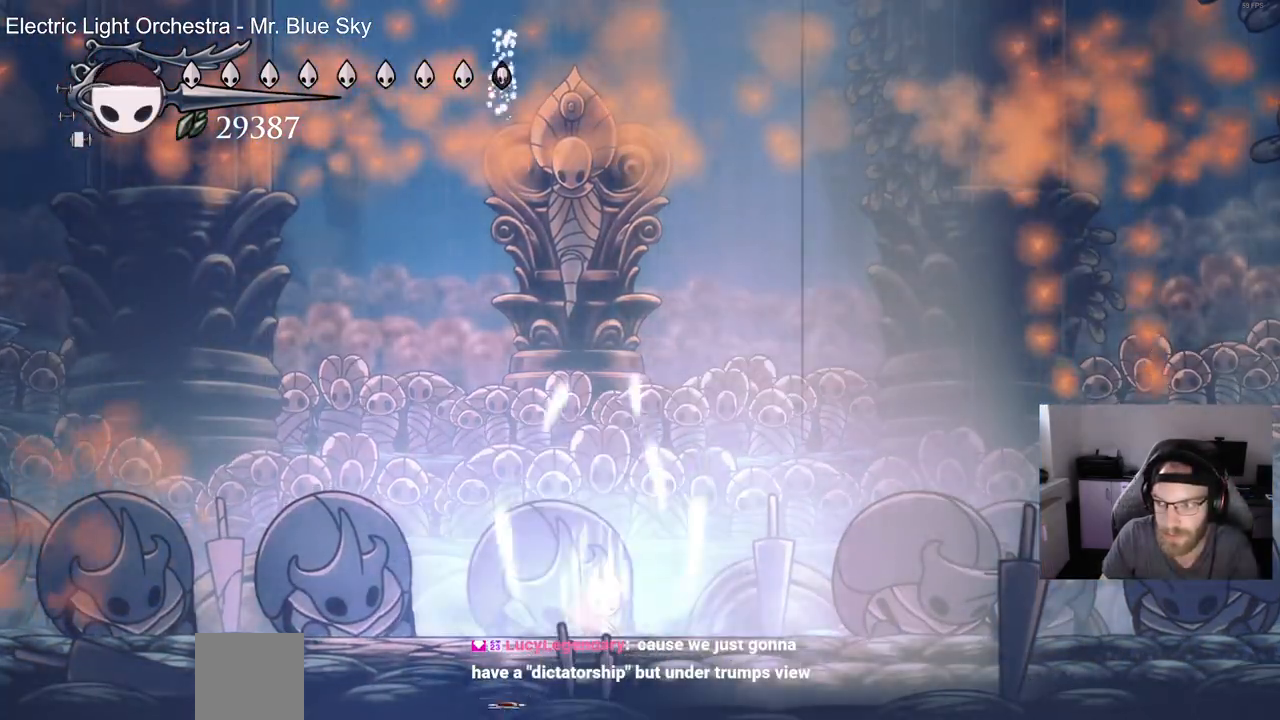
{"dt_ms": 500, "buttons": ["DPAD_RIGHT"], "left_stick": "center", "right_stick": "center", "events": [[233, "CIRCLE", "up"], [283, "DPAD_RIGHT", "down"]]}
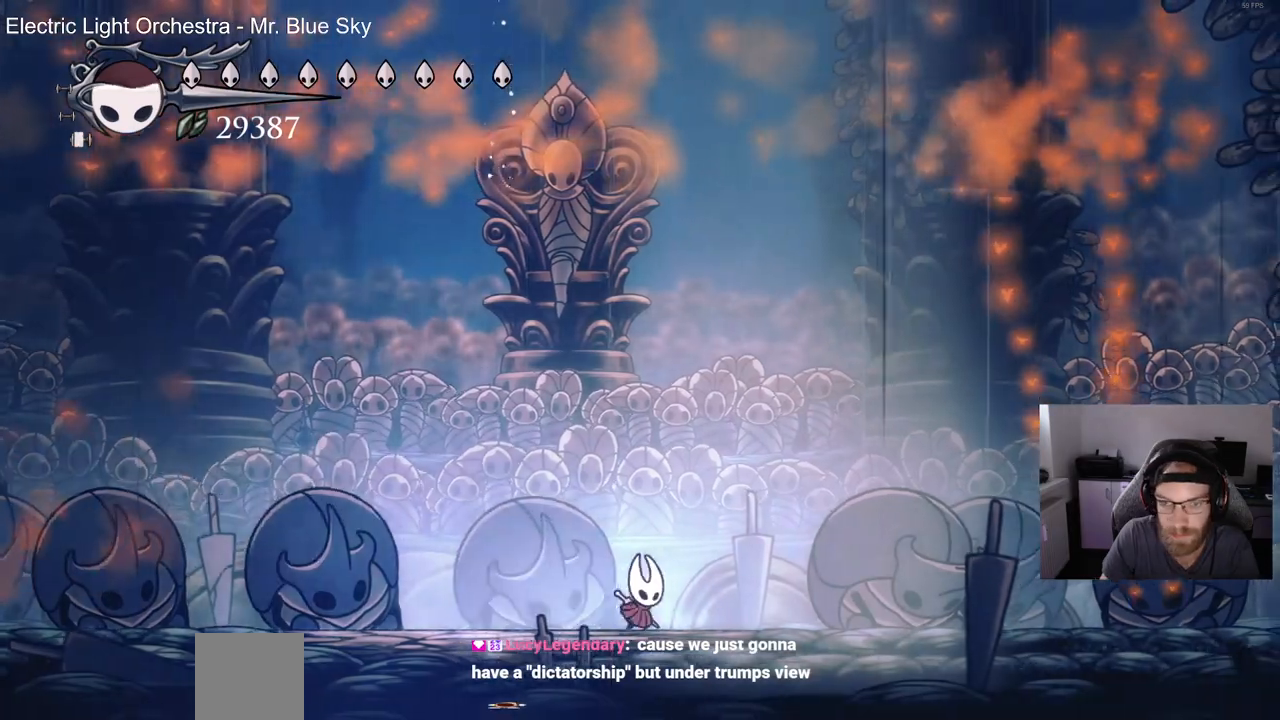
{"dt_ms": 500, "buttons": ["DPAD_RIGHT"], "left_stick": "center", "right_stick": "center", "events": []}
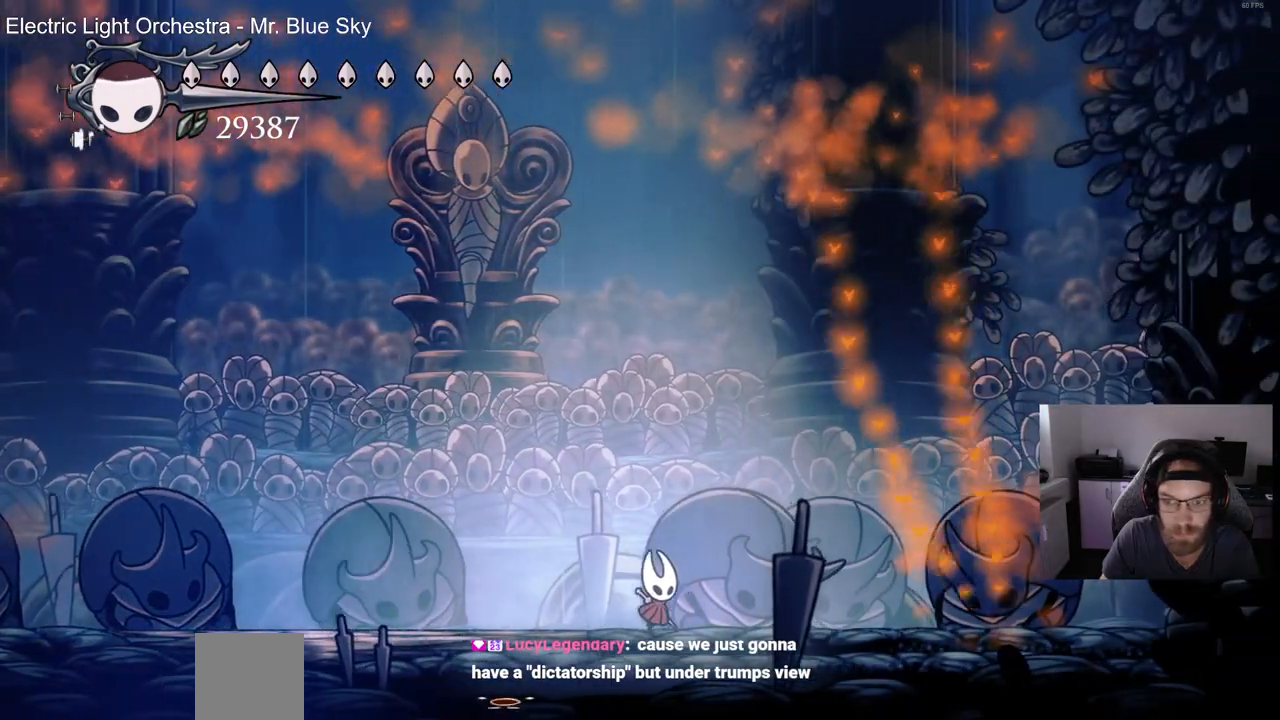
{"dt_ms": 500, "buttons": ["SQUARE"], "left_stick": "center", "right_stick": "center", "events": [[450, "DPAD_RIGHT", "up"], [450, "SQUARE", "down"]]}
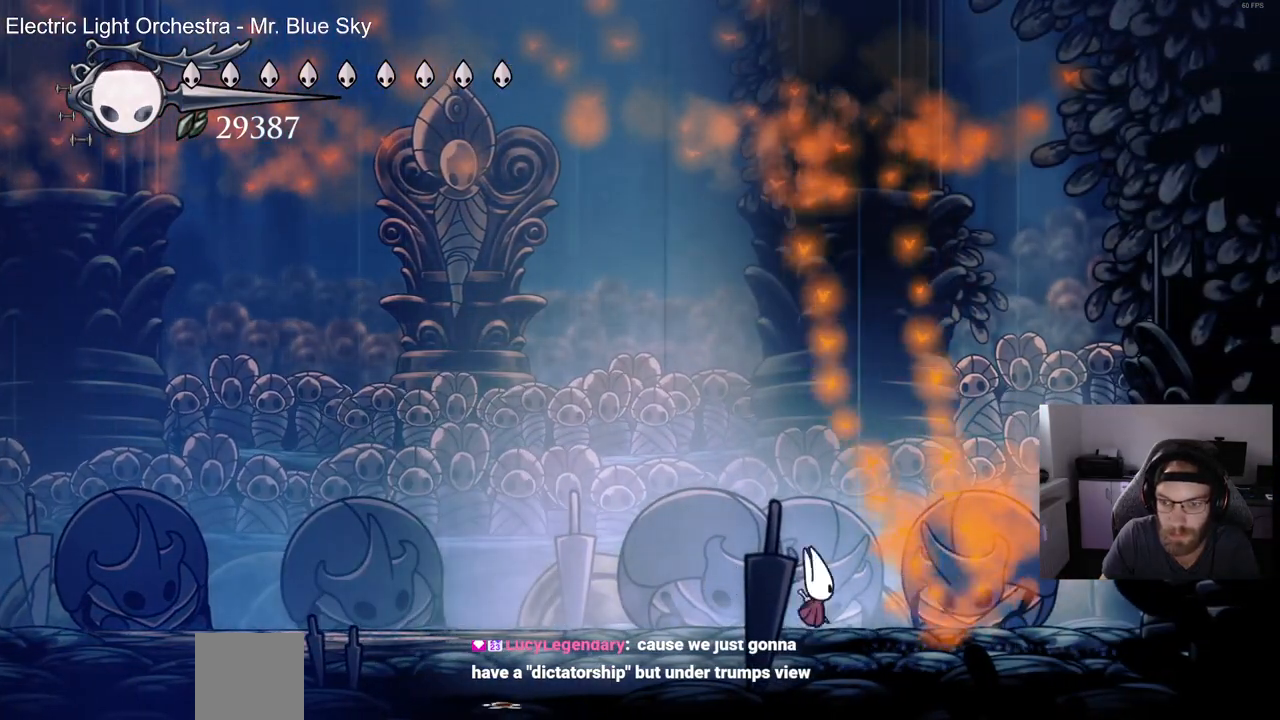
{"dt_ms": 500, "buttons": [], "left_stick": "center", "right_stick": "center", "events": [[133, "SQUARE", "up"]]}
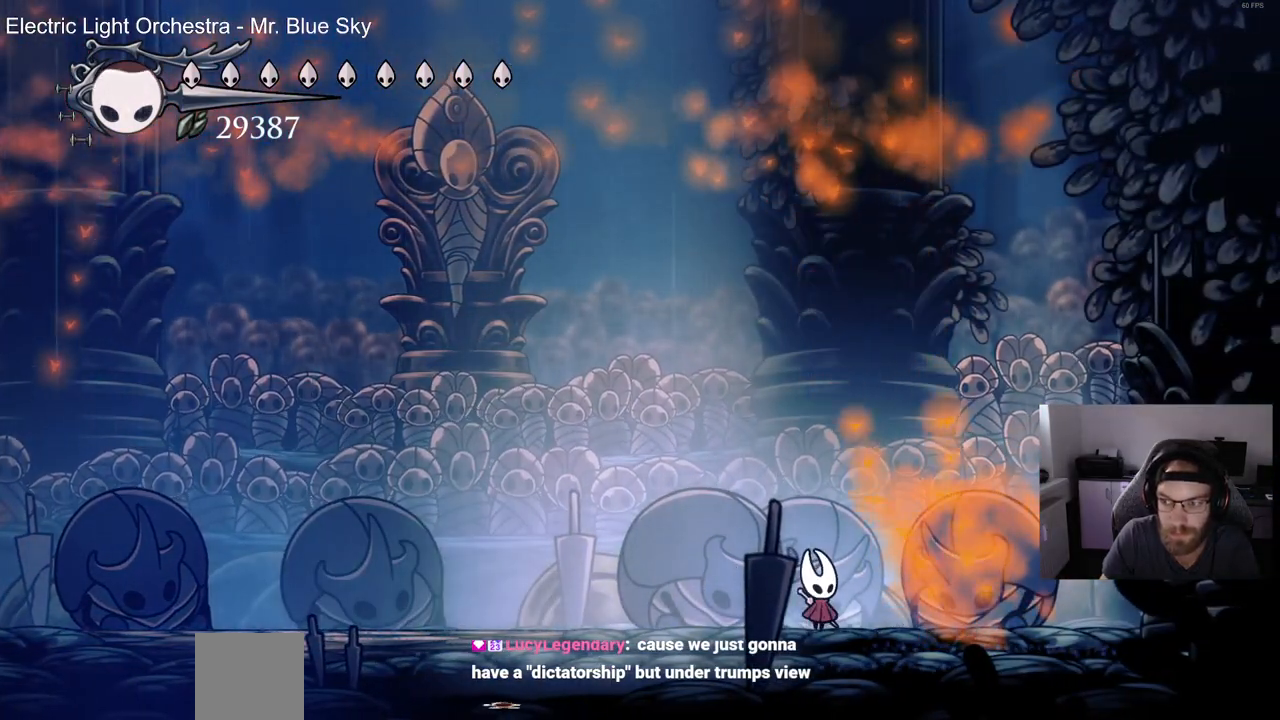
{"dt_ms": 500, "buttons": [], "left_stick": "center", "right_stick": "center", "events": []}
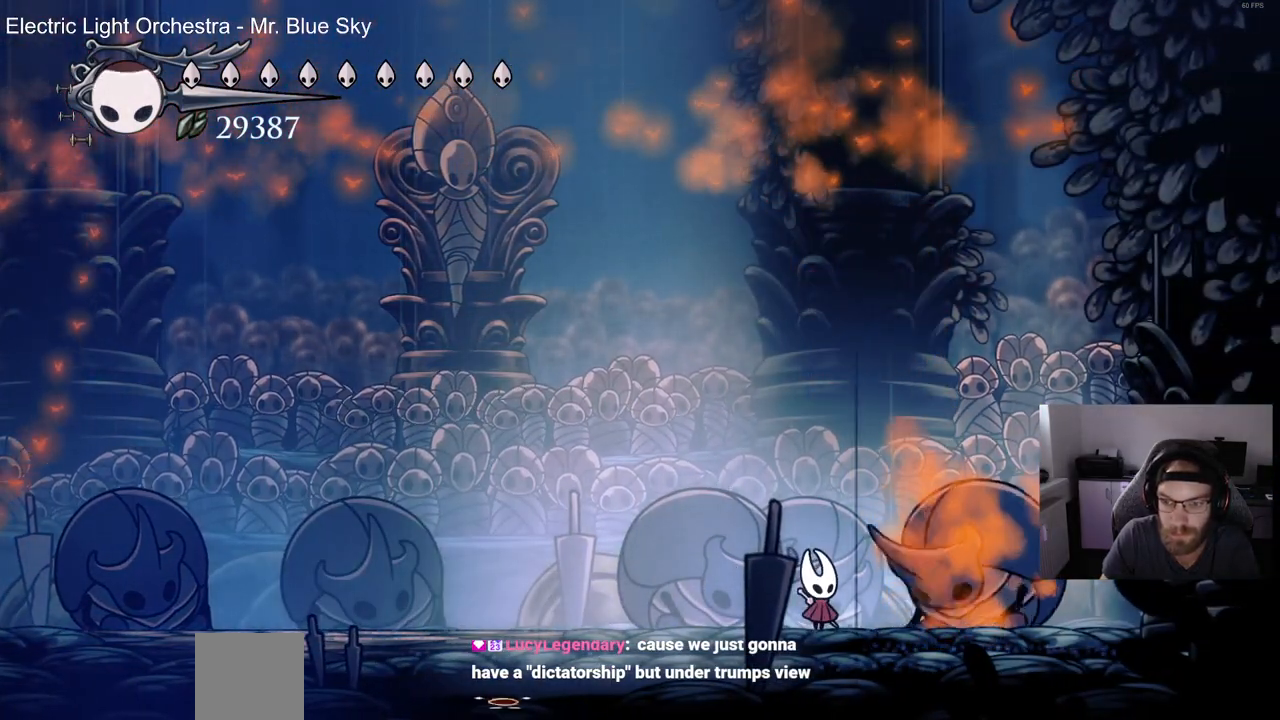
{"dt_ms": 500, "buttons": [], "left_stick": "center", "right_stick": "center", "events": [[267, "SQUARE", "down"], [417, "SQUARE", "up"]]}
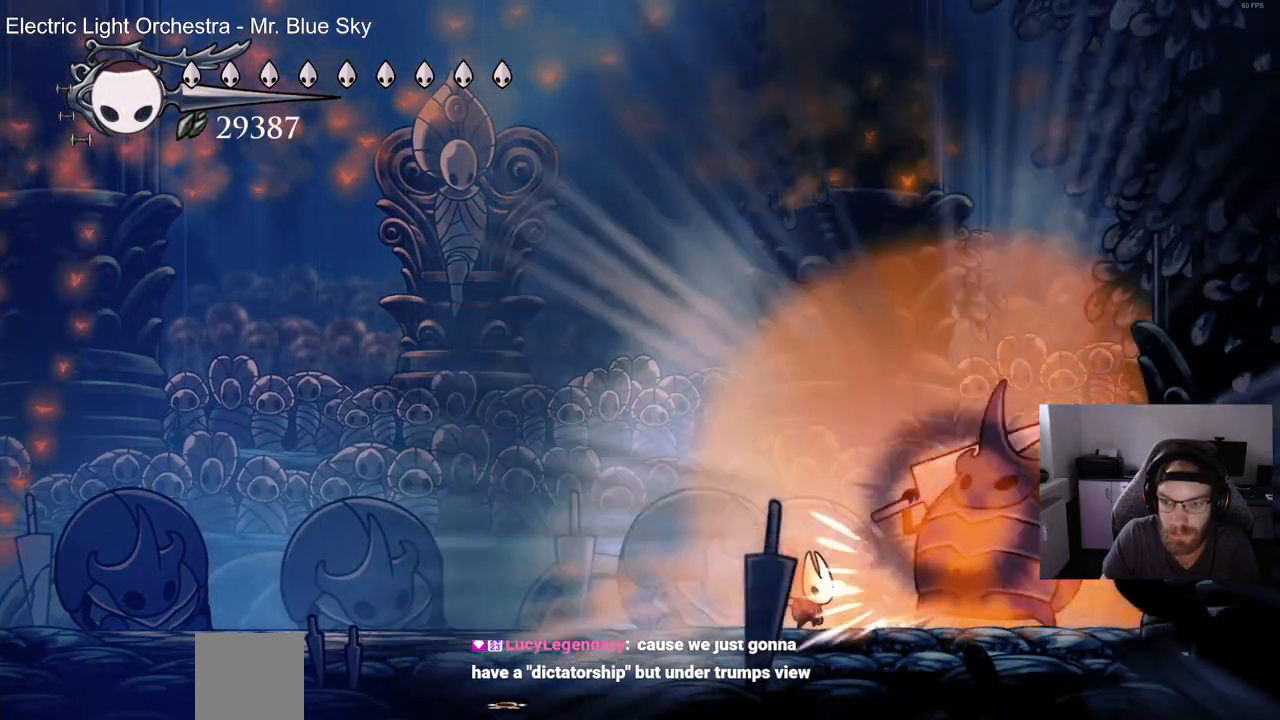
{"dt_ms": 500, "buttons": ["DPAD_RIGHT"], "left_stick": "center", "right_stick": "center", "events": [[17, "SQUARE", "down"], [150, "SQUARE", "up"], [267, "SQUARE", "down"], [367, "SQUARE", "up"], [500, "DPAD_RIGHT", "down"]]}
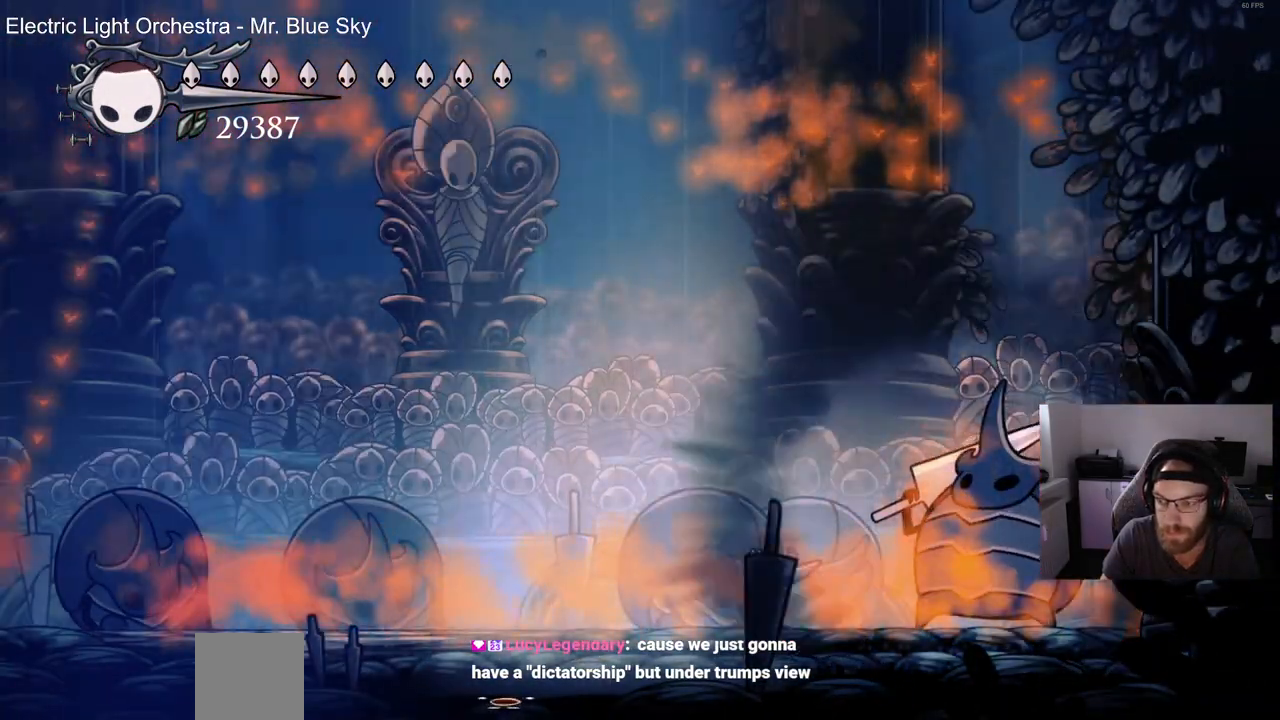
{"dt_ms": 500, "buttons": [], "left_stick": "center", "right_stick": "center", "events": [[183, "DPAD_RIGHT", "up"], [217, "SQUARE", "down"], [383, "SQUARE", "up"]]}
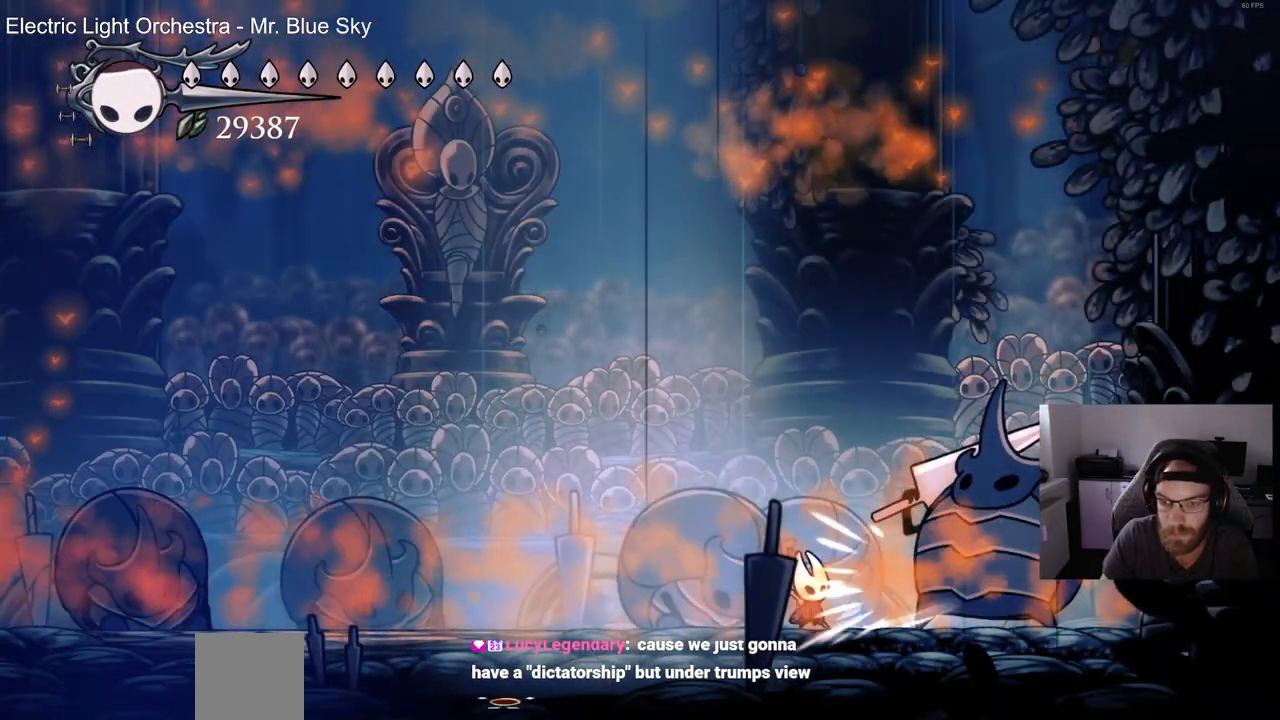
{"dt_ms": 500, "buttons": ["SQUARE", "DPAD_RIGHT"], "left_stick": "center", "right_stick": "center", "events": [[200, "DPAD_RIGHT", "down"], [233, "SQUARE", "down"], [283, "DPAD_RIGHT", "up"], [367, "SQUARE", "up"], [467, "SQUARE", "down"], [483, "DPAD_RIGHT", "down"]]}
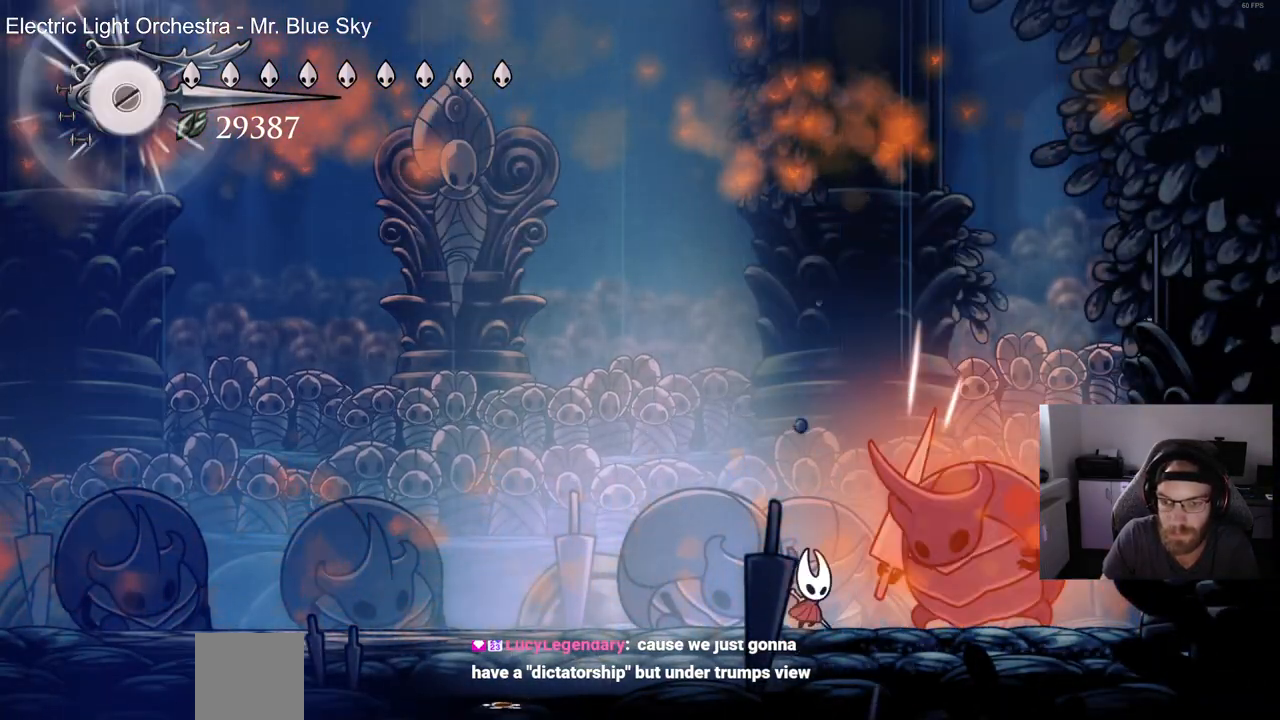
{"dt_ms": 500, "buttons": [], "left_stick": "center", "right_stick": "center", "events": [[100, "DPAD_RIGHT", "up"], [100, "SQUARE", "up"], [250, "SQUARE", "down"], [333, "SQUARE", "up"]]}
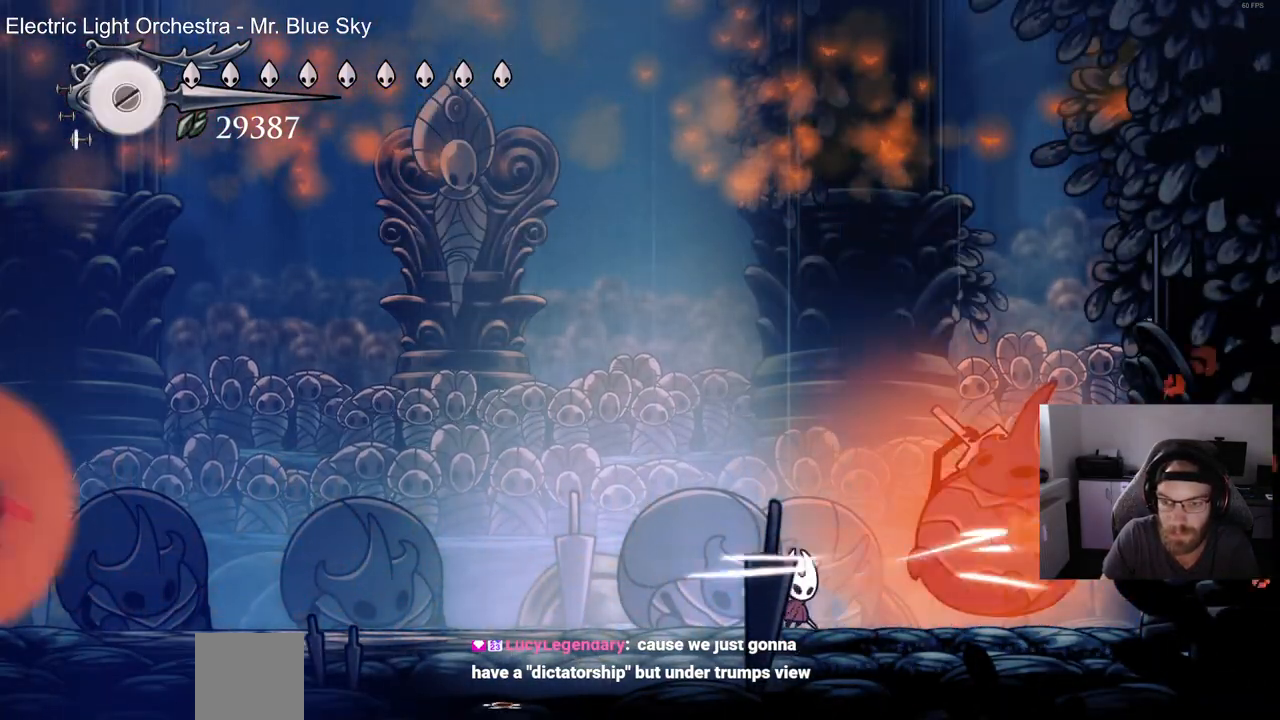
{"dt_ms": 500, "buttons": [], "left_stick": "center", "right_stick": "center", "events": [[33, "R2", "down"], [217, "R2", "up"]]}
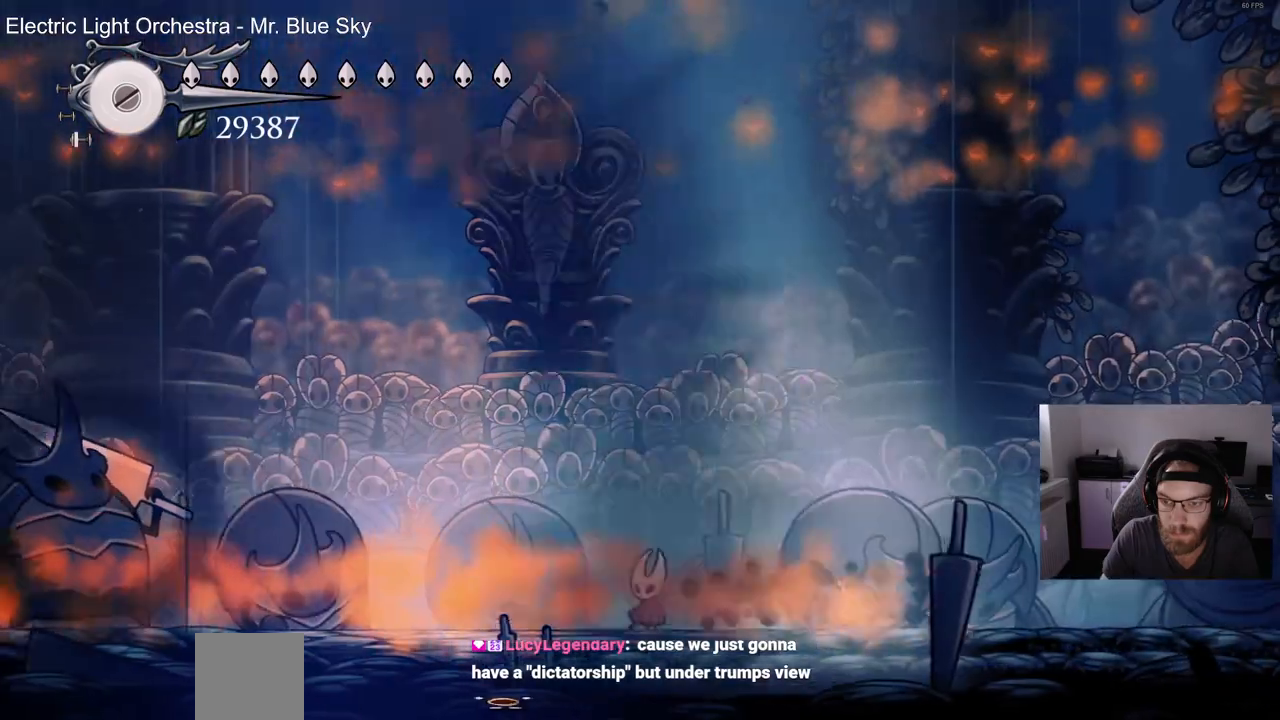
{"dt_ms": 500, "buttons": [], "left_stick": "center", "right_stick": "center", "events": []}
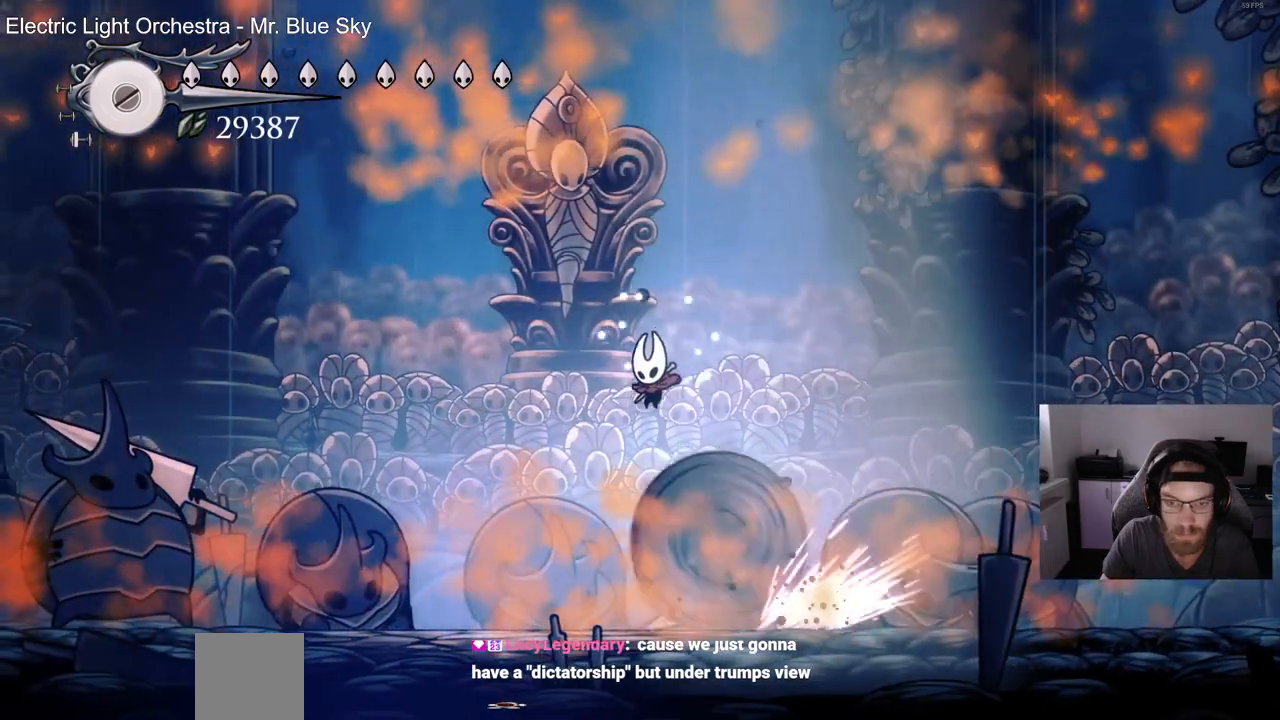
{"dt_ms": 500, "buttons": [], "left_stick": "center", "right_stick": "center", "events": [[333, "R1", "down"], [450, "R1", "up"]]}
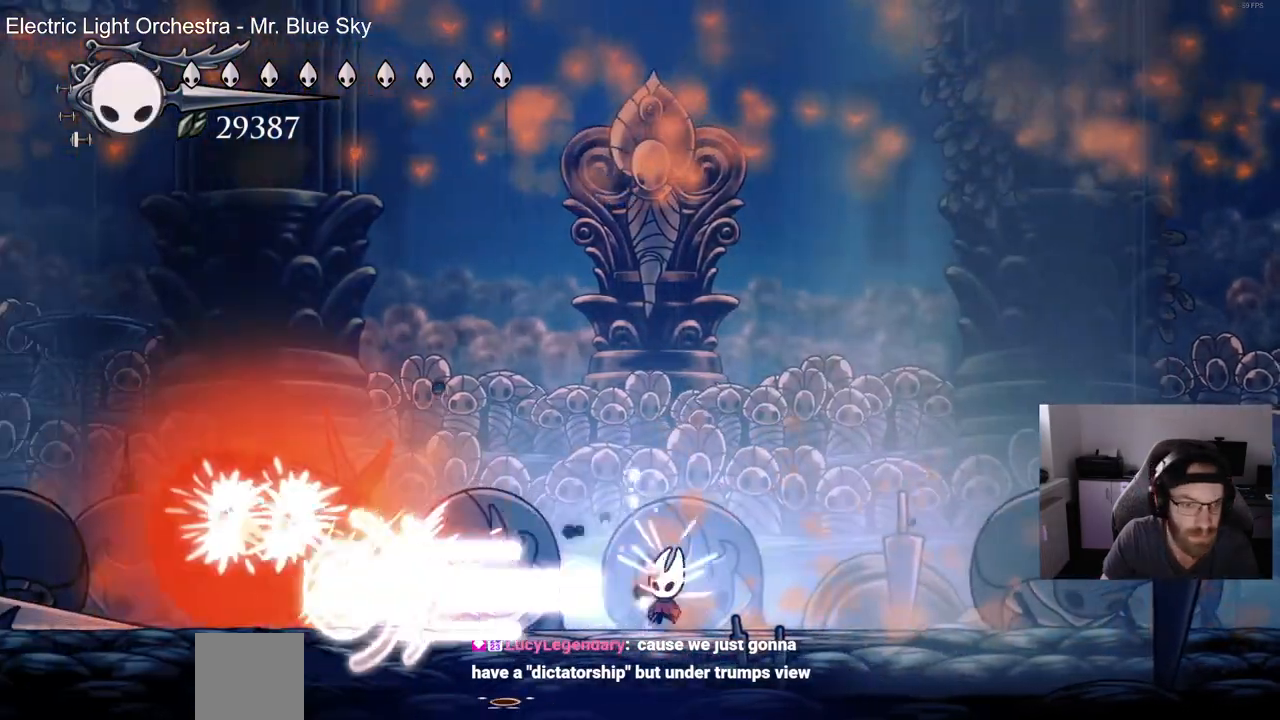
{"dt_ms": 500, "buttons": ["R1"], "left_stick": "center", "right_stick": "center", "events": [[33, "R1", "down"], [133, "R1", "up"], [233, "R1", "down"], [333, "R1", "up"], [417, "R1", "down"]]}
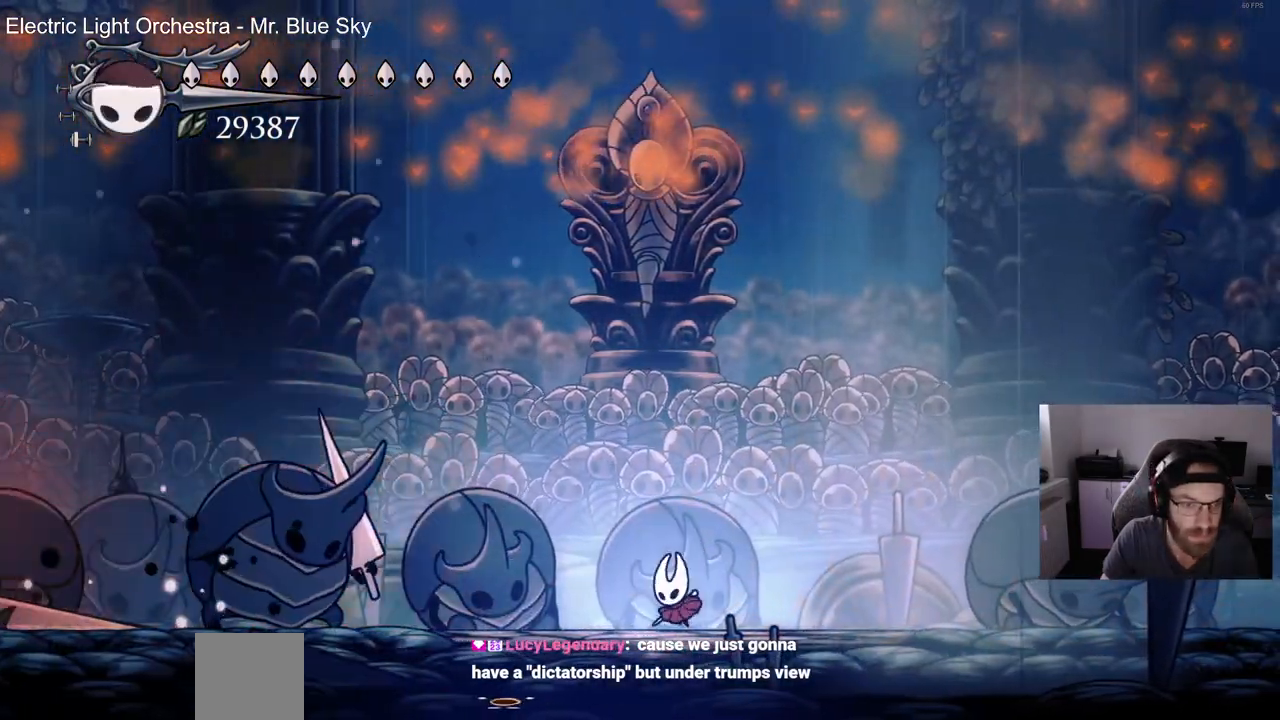
{"dt_ms": 500, "buttons": ["R1"], "left_stick": "center", "right_stick": "center", "events": [[17, "R1", "up"], [100, "R1", "down"], [183, "R1", "up"], [283, "R1", "down"], [383, "R1", "up"], [450, "R1", "down"]]}
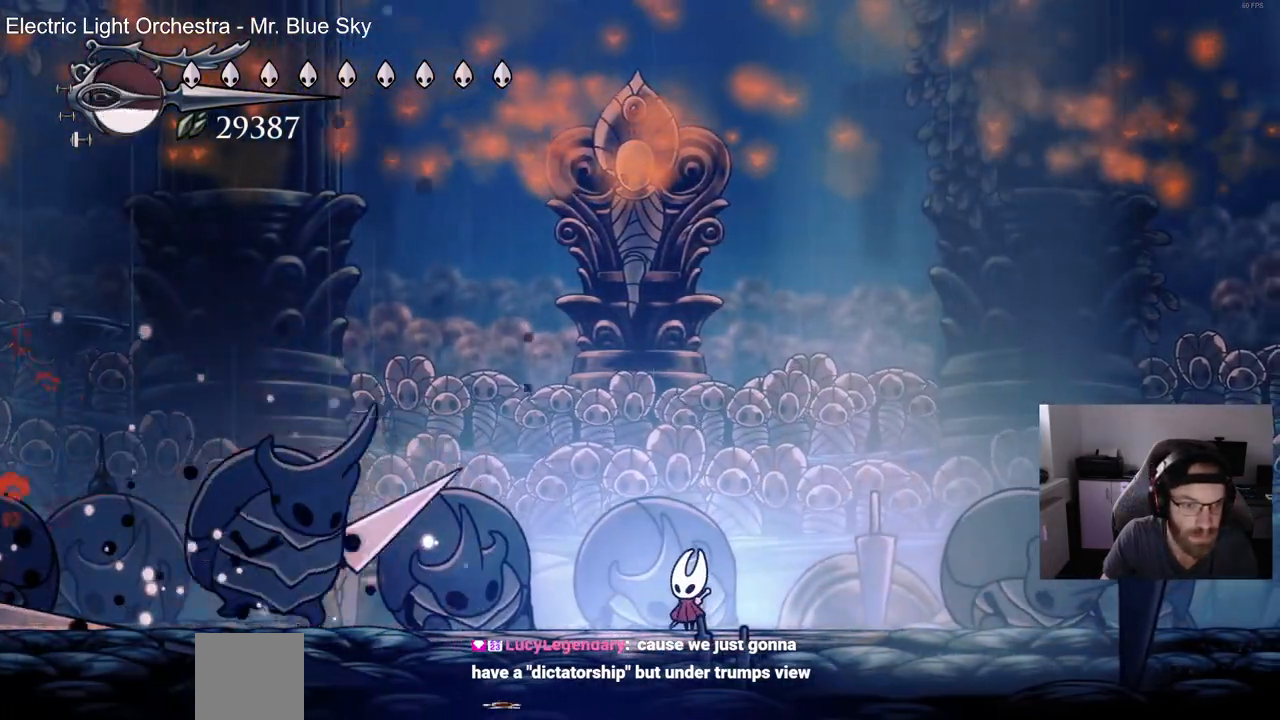
{"dt_ms": 500, "buttons": [], "left_stick": "center", "right_stick": "center", "events": [[83, "R1", "up"]]}